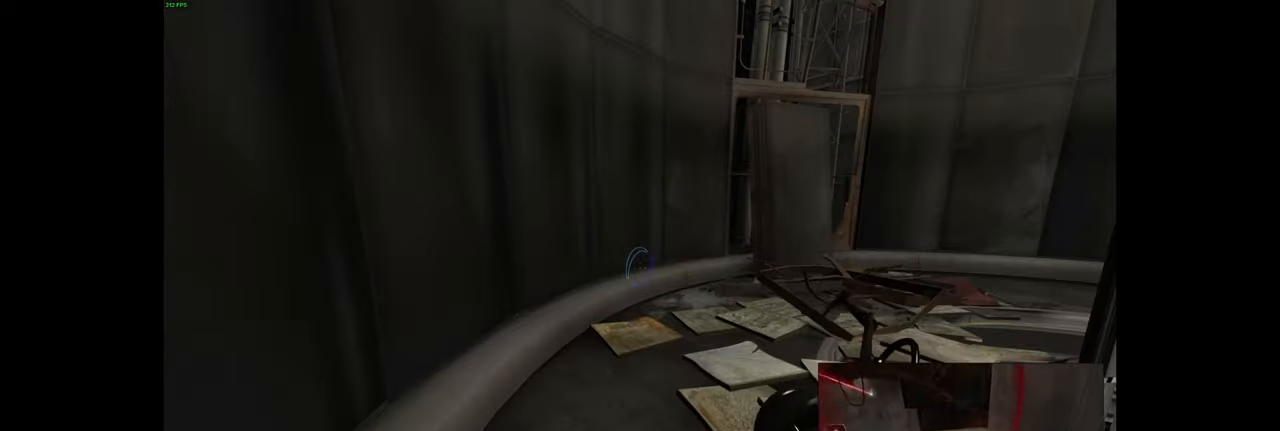
Gameplay with keyboard and mouse; each line is a JSON object with the keys and mouse buttons held at the frame after it. "events" lists presses ("down") and releases ("up") of "a", "ctrl", "d", "e", "f", "q", "r", "s", "shift", "space", "tab", "w", "mouse_left", "mouse_wheel", "mouse_right", "mouse_mb4" and "mouse_mb5" between this image and that frame as [ms after this image, input, new state], when the widget could be followed in between. "mouse_left", "mouse_wheel", "mouse_right", "mouse_mb4", "mouse_mb5" = the "left", "wheel", "right", "mb4", "mb5" buttons of the "mouse" list. No other keys are recorded. "wheel" means that the mouse wheel is clicked or scrolled. Mouse movement is not recorded.
{"keys": [], "mouse": ["left"], "events": [[417, "mouse_left", "down"]]}
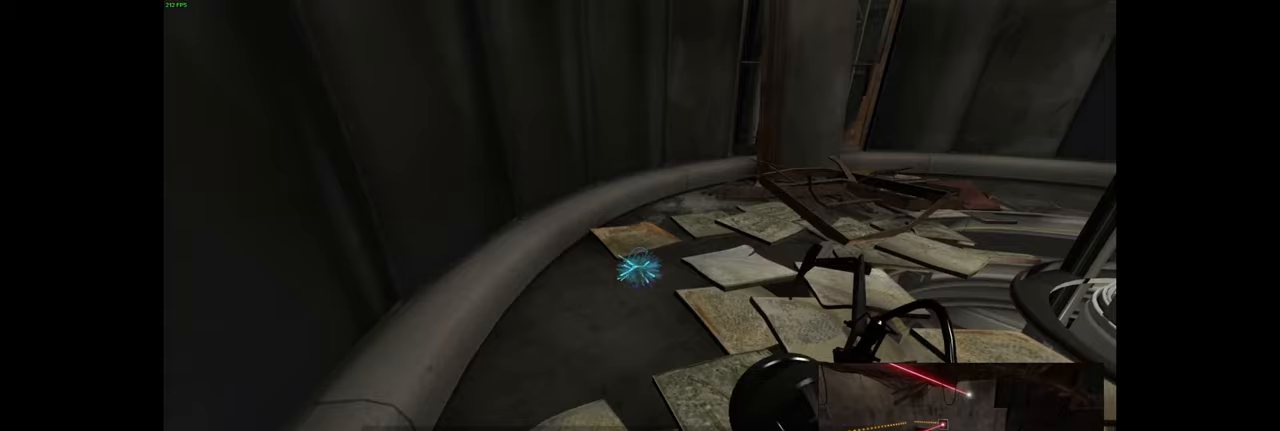
{"keys": [], "mouse": [], "events": [[167, "mouse_left", "up"]]}
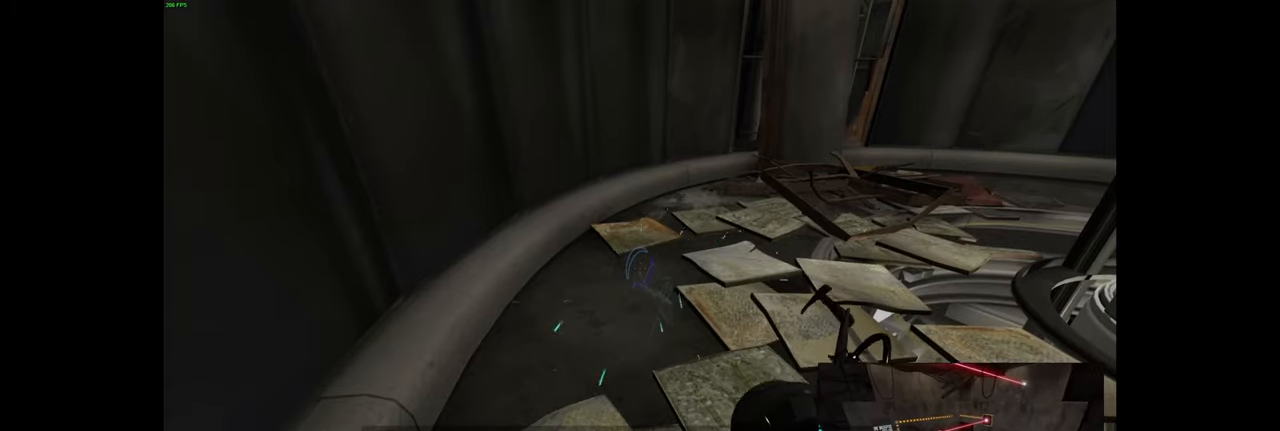
{"keys": [], "mouse": ["left"], "events": [[500, "mouse_left", "down"]]}
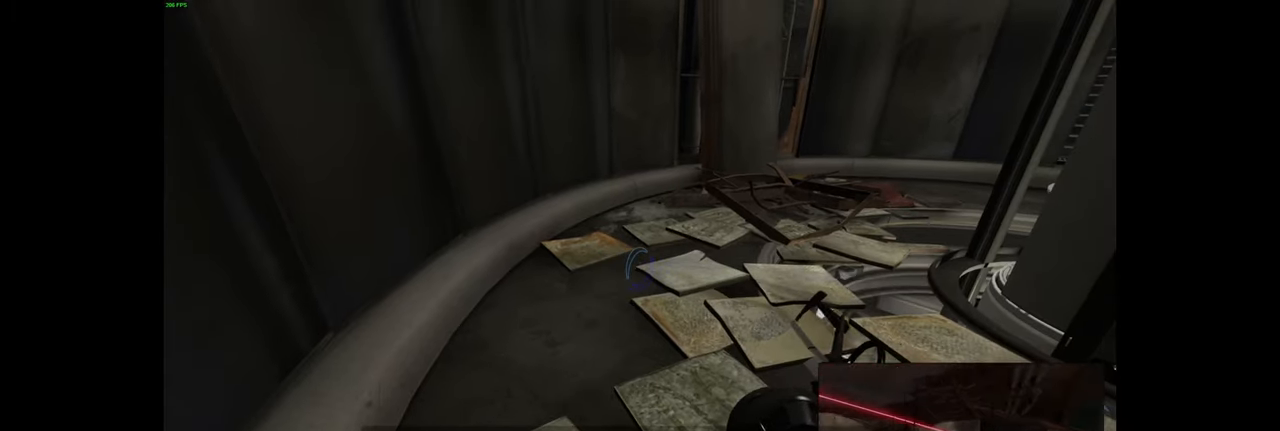
{"keys": [], "mouse": [], "events": [[167, "mouse_left", "up"]]}
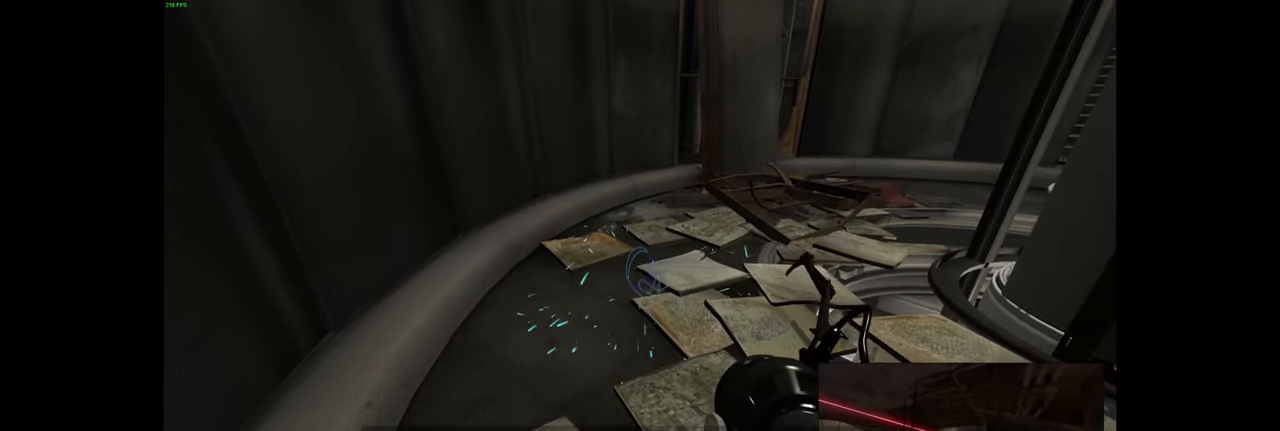
{"keys": [], "mouse": [], "events": []}
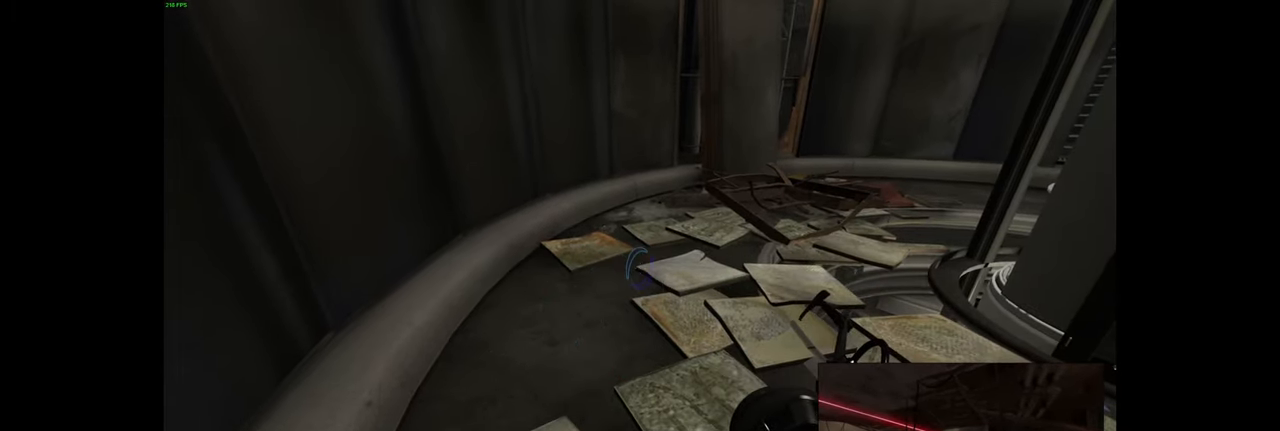
{"keys": [], "mouse": [], "events": []}
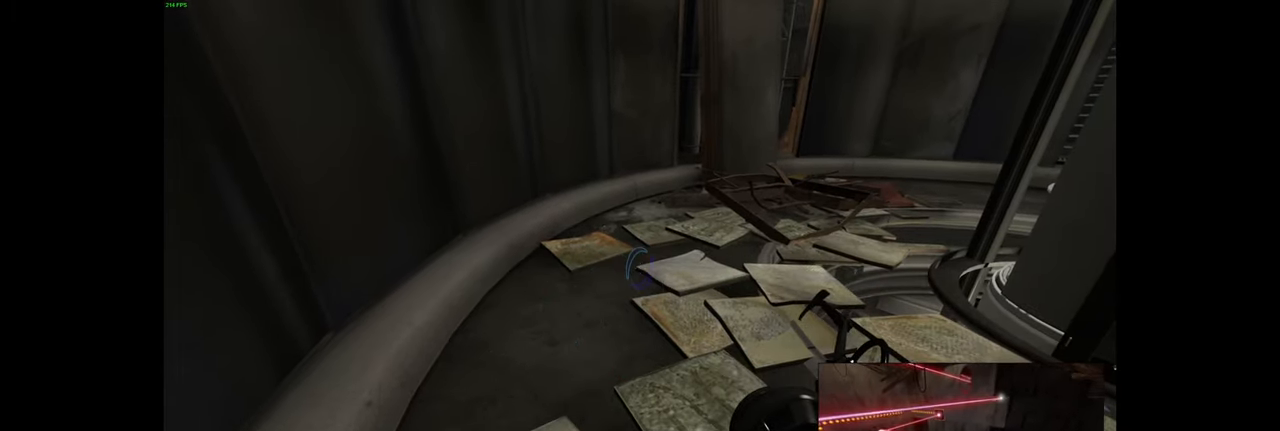
{"keys": [], "mouse": [], "events": []}
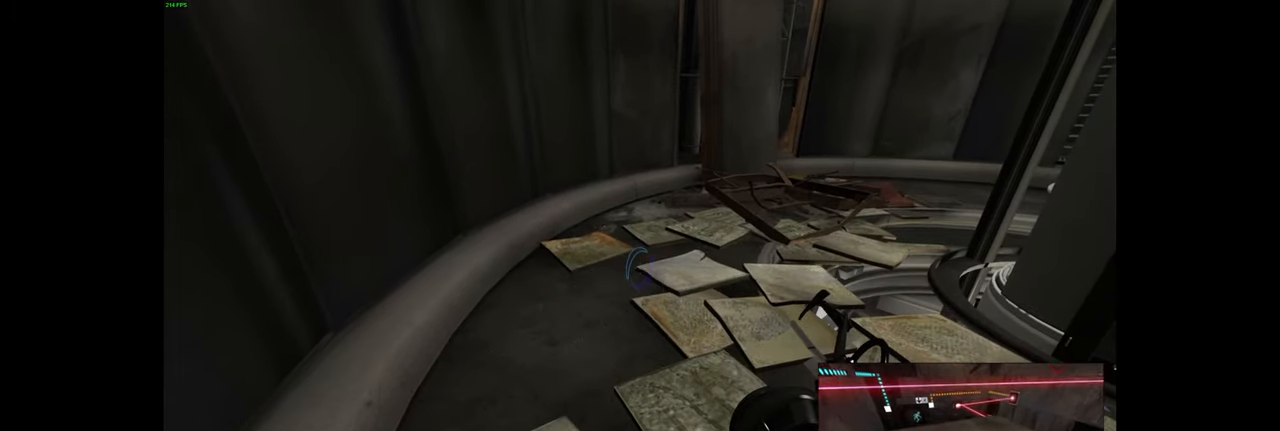
{"keys": [], "mouse": [], "events": [[167, "e", "down"], [283, "e", "up"]]}
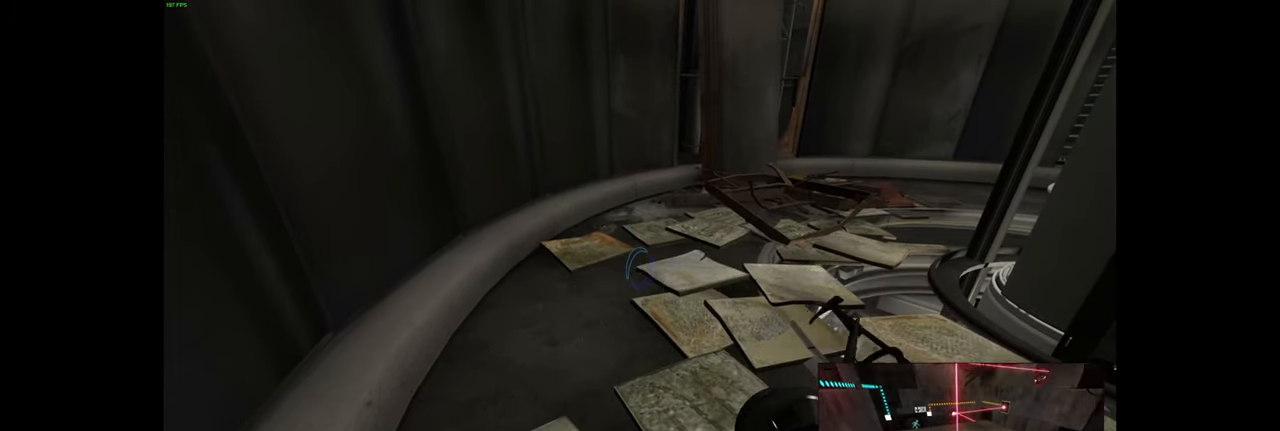
{"keys": [], "mouse": [], "events": [[183, "e", "down"], [367, "e", "up"]]}
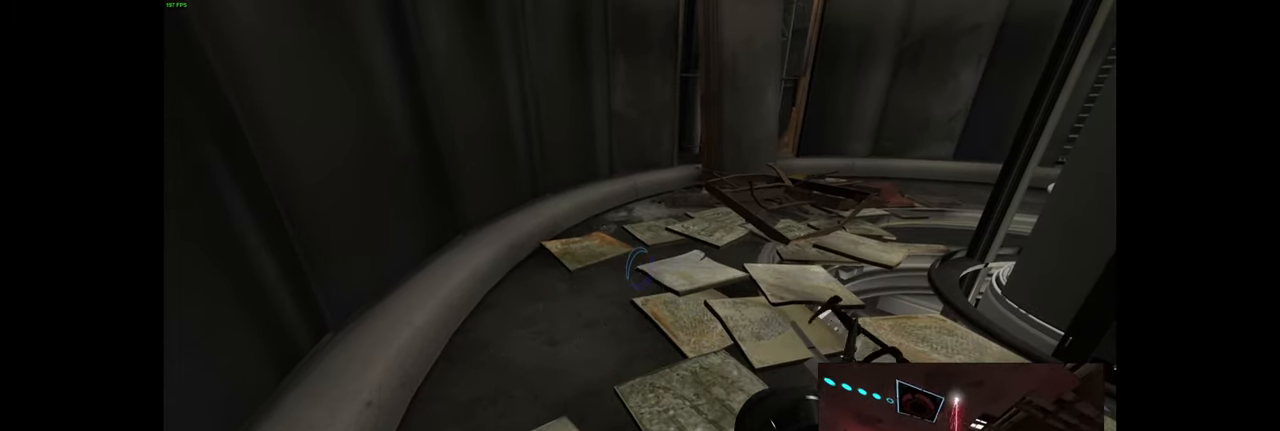
{"keys": ["e"], "mouse": [], "events": [[200, "e", "down"], [317, "e", "up"], [400, "e", "down"]]}
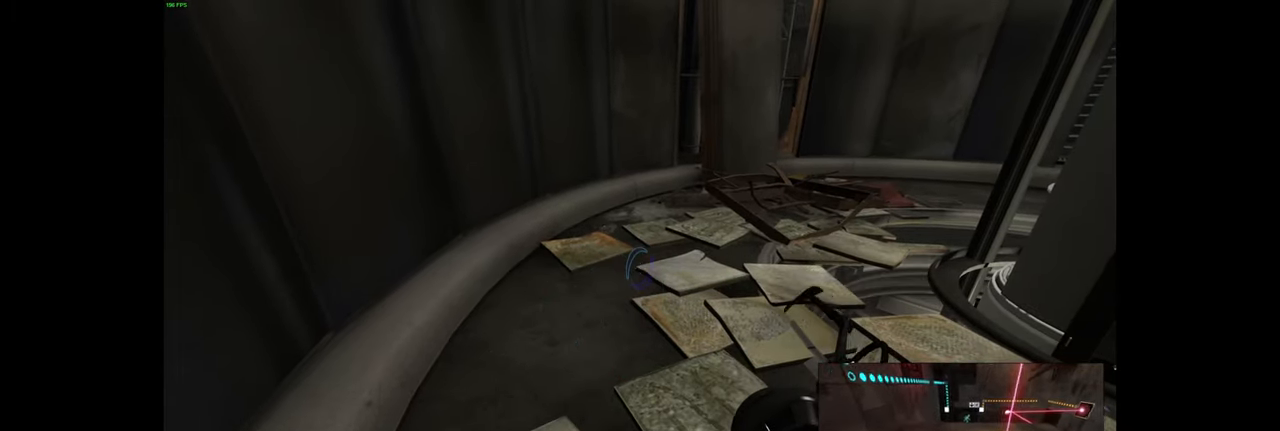
{"keys": [], "mouse": [], "events": [[50, "e", "up"], [150, "e", "down"], [350, "e", "up"]]}
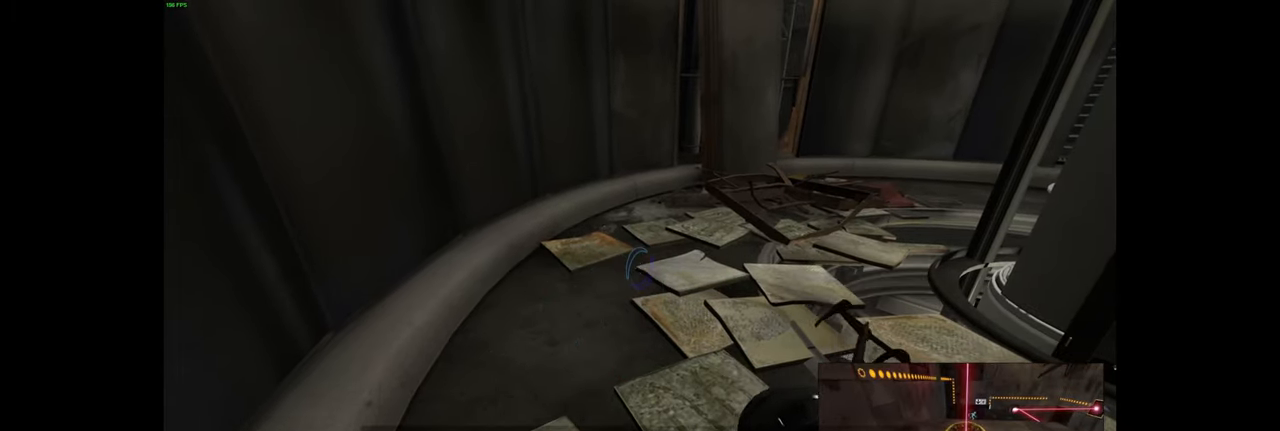
{"keys": [], "mouse": [], "events": [[217, "e", "down"], [366, "e", "up"]]}
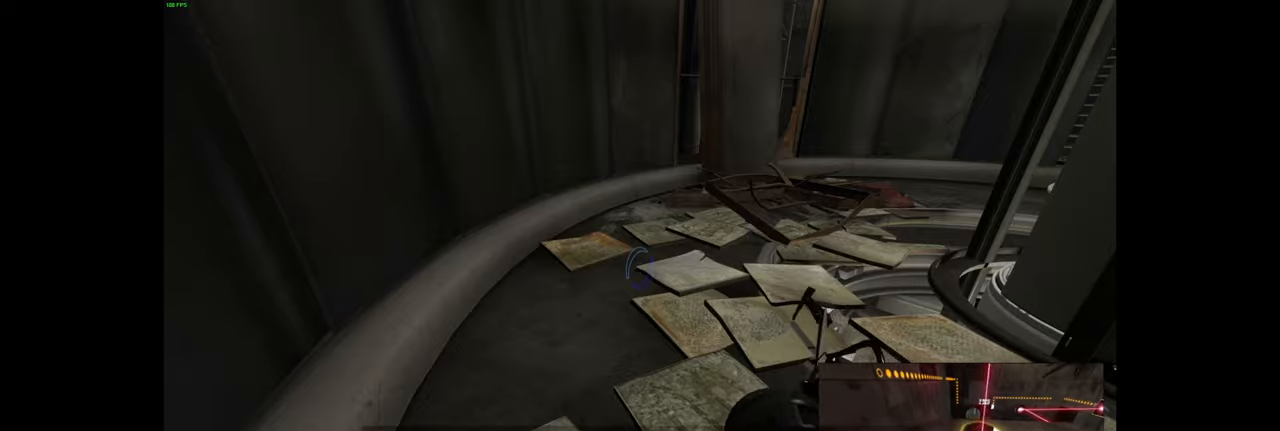
{"keys": [], "mouse": [], "events": [[250, "e", "down"], [400, "e", "up"]]}
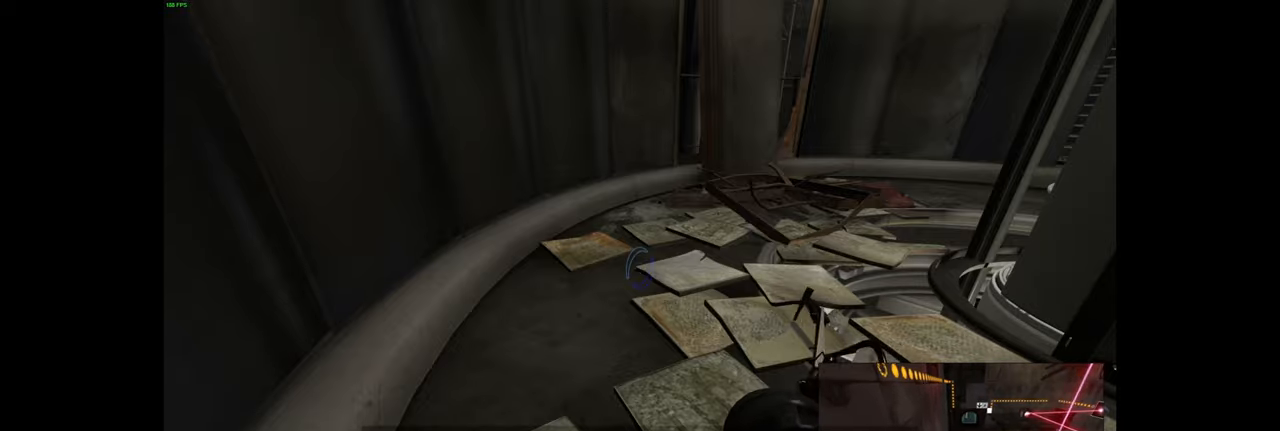
{"keys": [], "mouse": [], "events": [[216, "e", "down"], [366, "e", "up"]]}
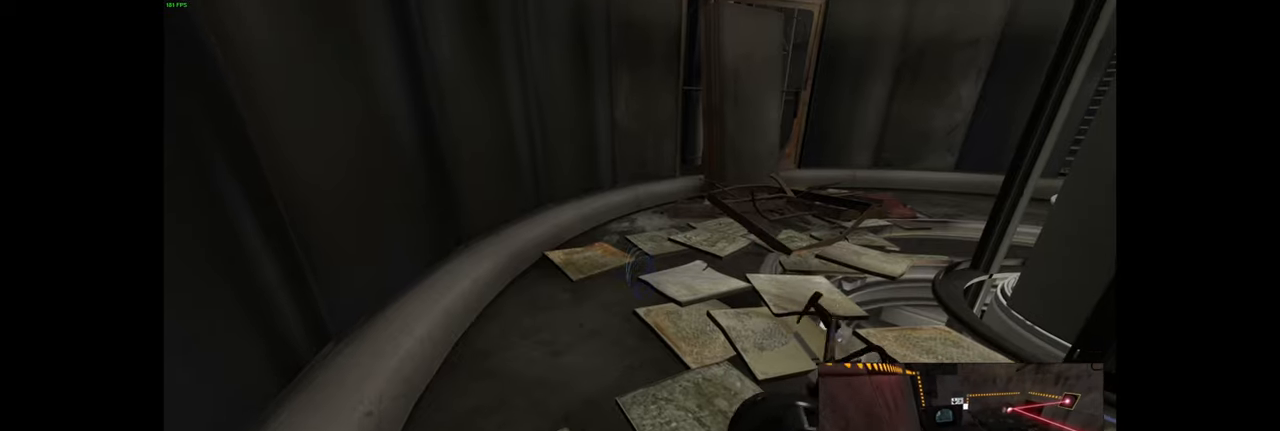
{"keys": ["d"], "mouse": [], "events": [[283, "d", "down"]]}
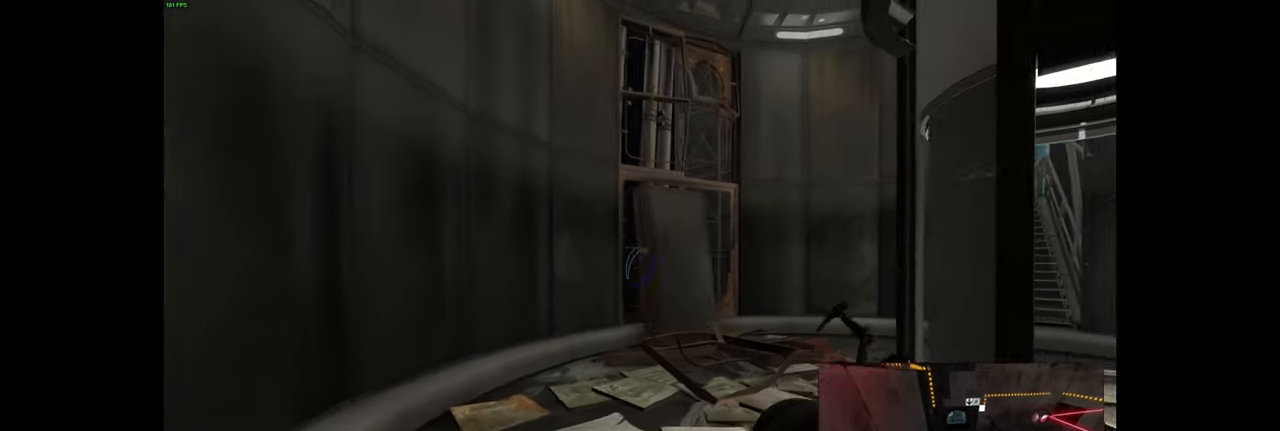
{"keys": [], "mouse": [], "events": [[100, "d", "up"], [266, "s", "down"], [450, "s", "up"]]}
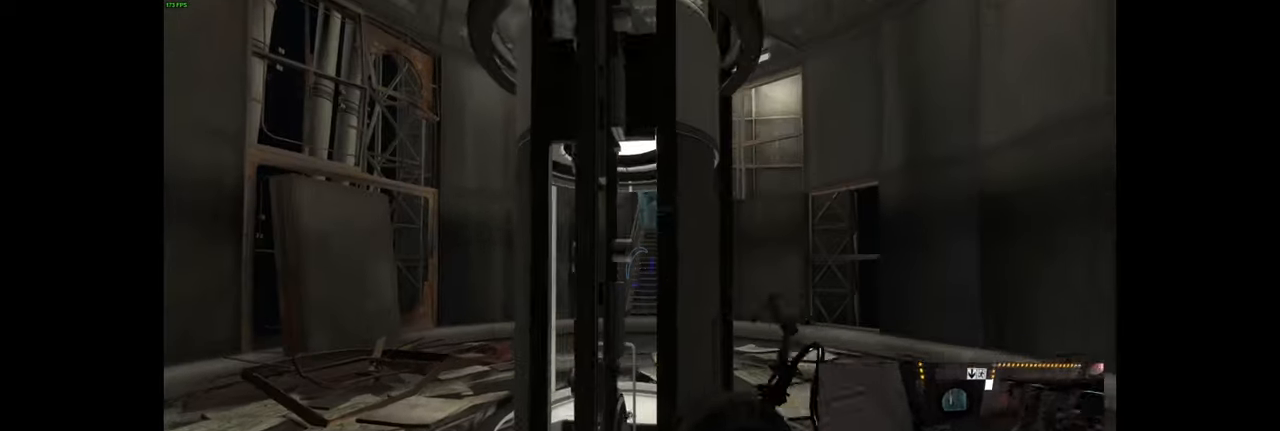
{"keys": [], "mouse": [], "events": [[166, "r", "down"], [216, "d", "down"], [266, "r", "up"], [366, "d", "up"]]}
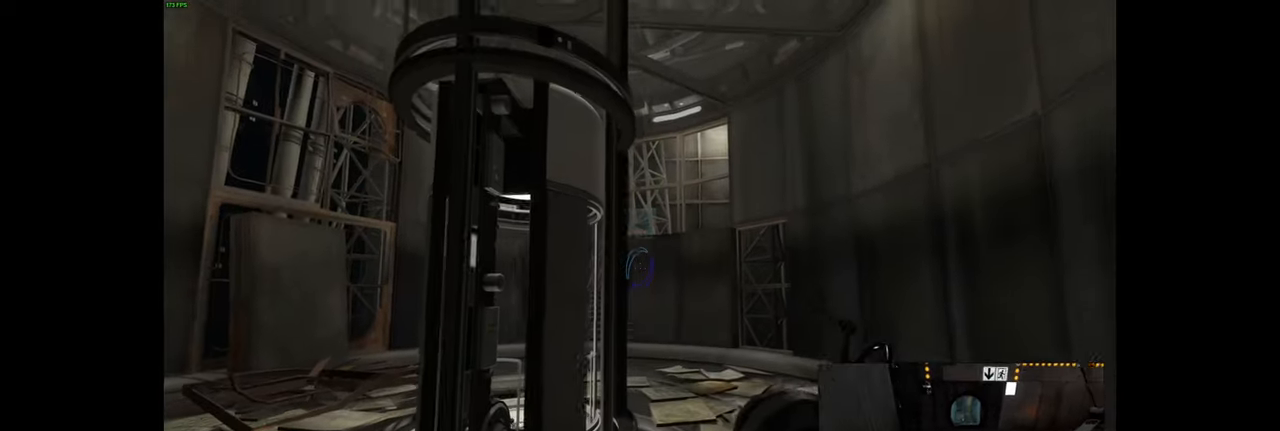
{"keys": [], "mouse": [], "events": [[316, "mouse_left", "down"], [366, "d", "down"], [433, "mouse_left", "up"], [466, "d", "up"]]}
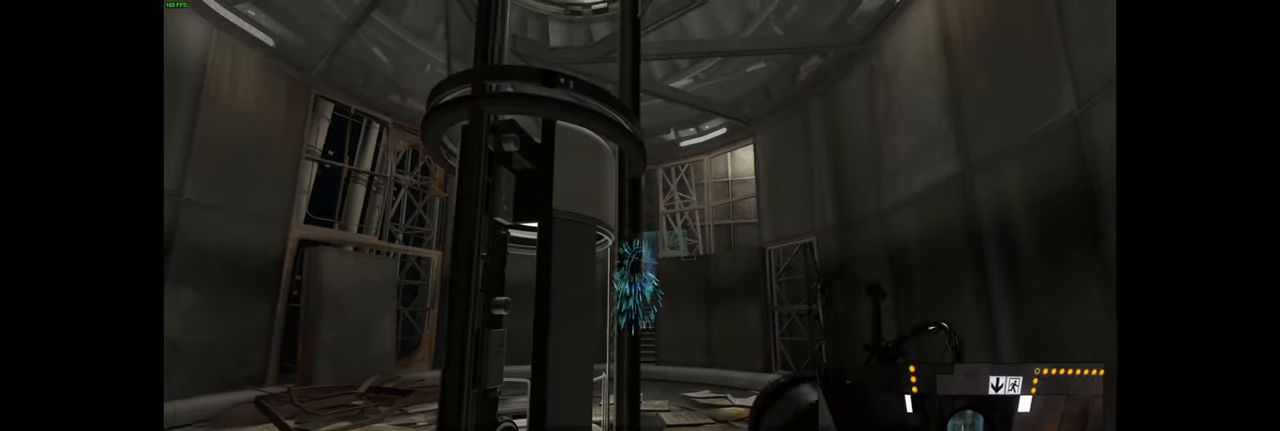
{"keys": [], "mouse": [], "events": [[416, "d", "down"], [500, "d", "up"]]}
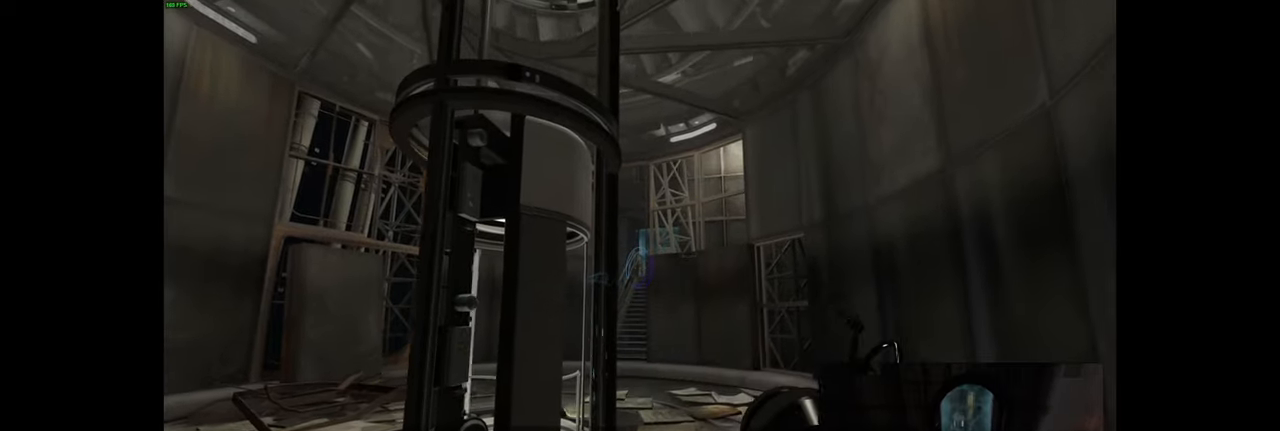
{"keys": [], "mouse": [], "events": [[216, "mouse_left", "down"], [316, "mouse_left", "up"]]}
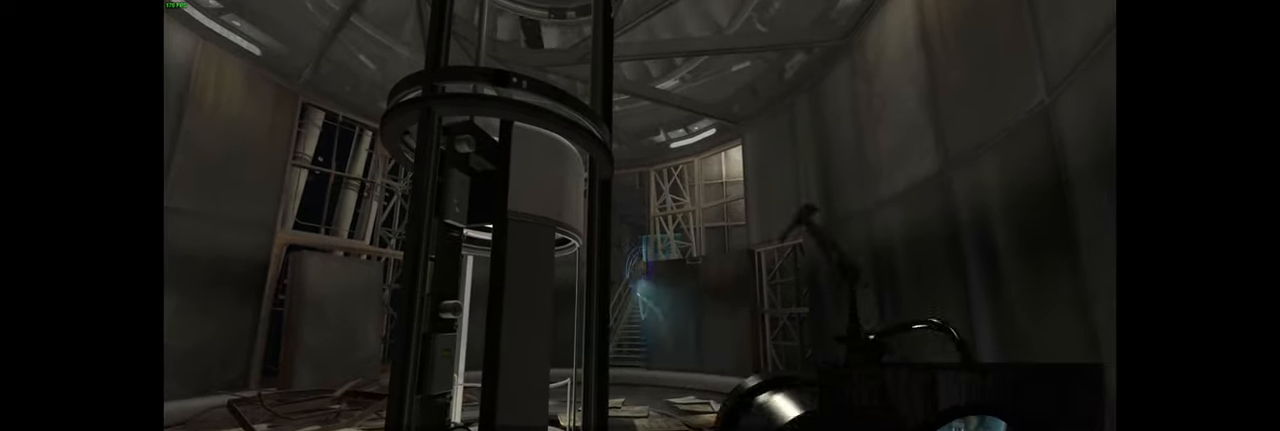
{"keys": [], "mouse": [], "events": [[183, "mouse_left", "down"], [316, "mouse_left", "up"]]}
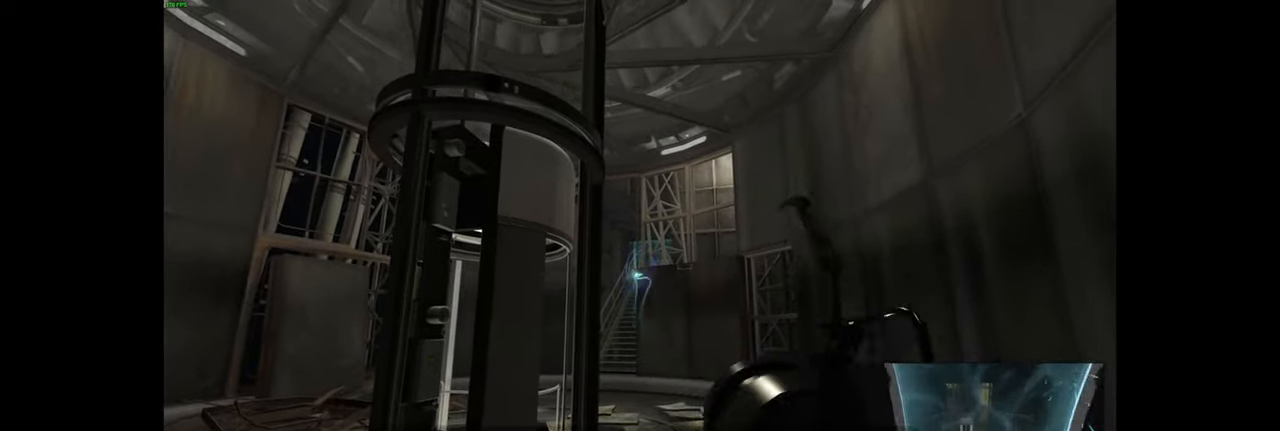
{"keys": [], "mouse": [], "events": [[133, "mouse_left", "down"], [233, "mouse_left", "up"]]}
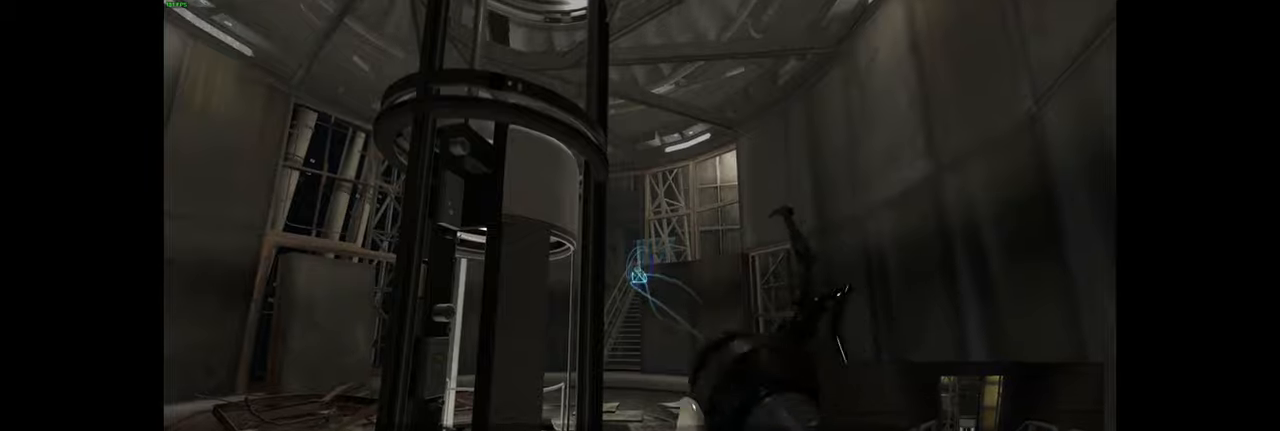
{"keys": [], "mouse": ["left"], "events": [[33, "mouse_left", "down"], [150, "mouse_left", "up"], [400, "mouse_left", "down"]]}
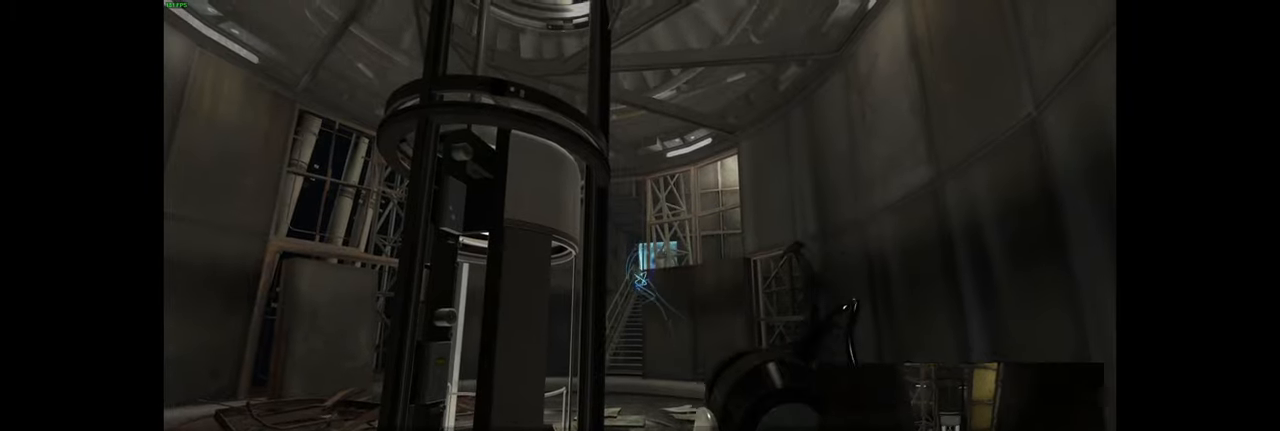
{"keys": [], "mouse": [], "events": [[16, "mouse_left", "up"], [350, "mouse_left", "down"], [466, "mouse_left", "up"]]}
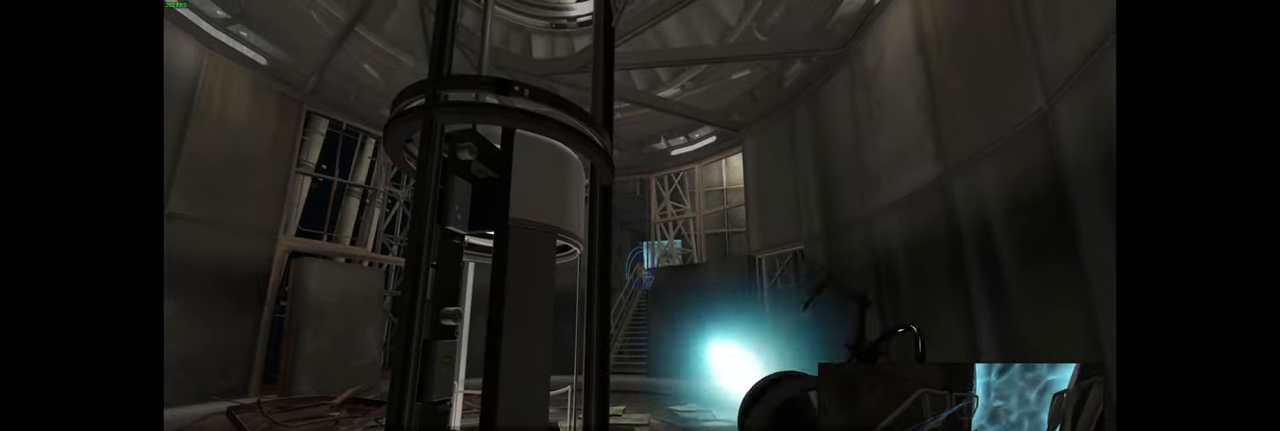
{"keys": [], "mouse": [], "events": [[200, "mouse_left", "down"], [300, "mouse_left", "up"]]}
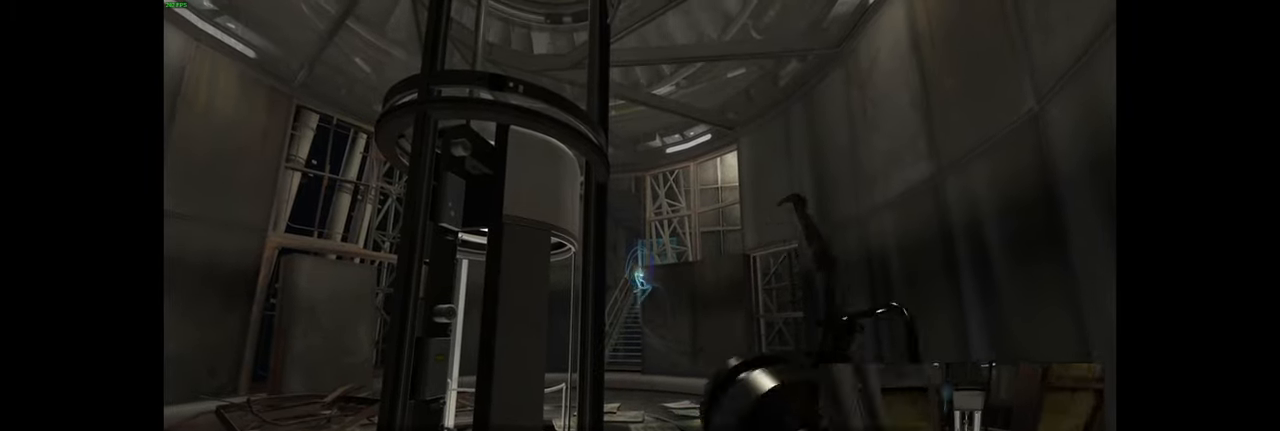
{"keys": ["w"], "mouse": [], "events": [[450, "w", "down"]]}
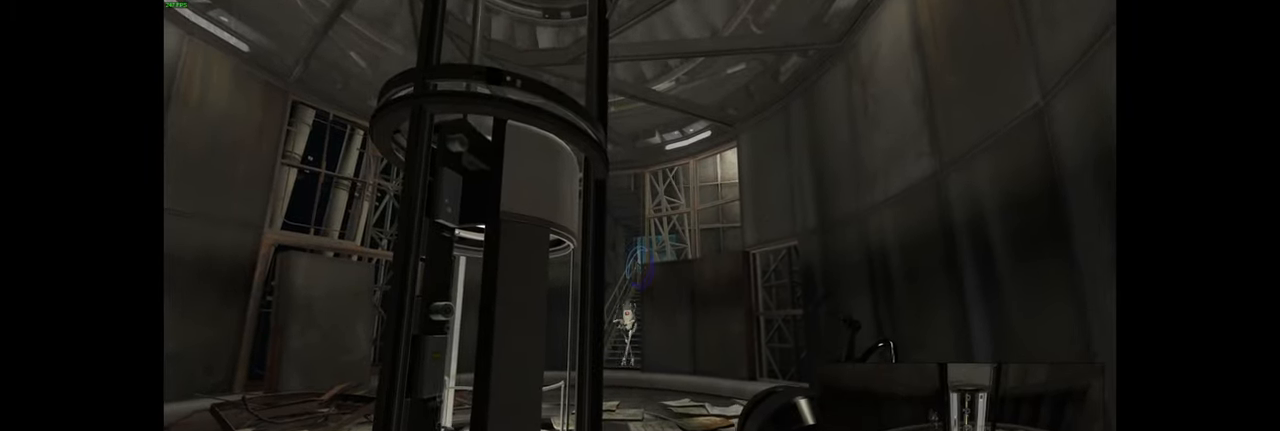
{"keys": ["w"], "mouse": [], "events": [[66, "d", "down"], [166, "d", "up"], [300, "d", "down"], [416, "d", "up"]]}